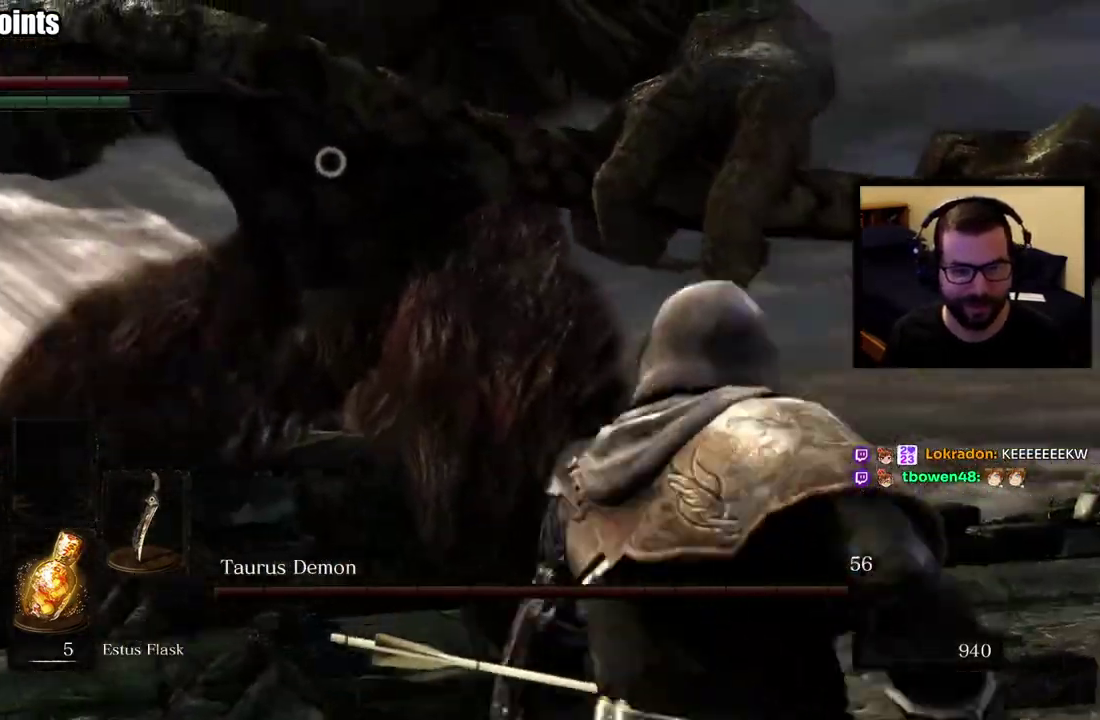
Gameplay with a controller (PlayStation layout); each line is a JSON object with the inputs held at the frame after it. "events" lists button and stick changes between this image and that frame as [ms after this image, input, new state], when the widget could be followed in between. This overlay highlights the sticks when they move; stick clicks (L3 R3) are not distinguishable. Not read: L1 R1.
{"buttons": [], "left_stick": "right", "right_stick": "center", "events": [[83, "left_stick", "right"]]}
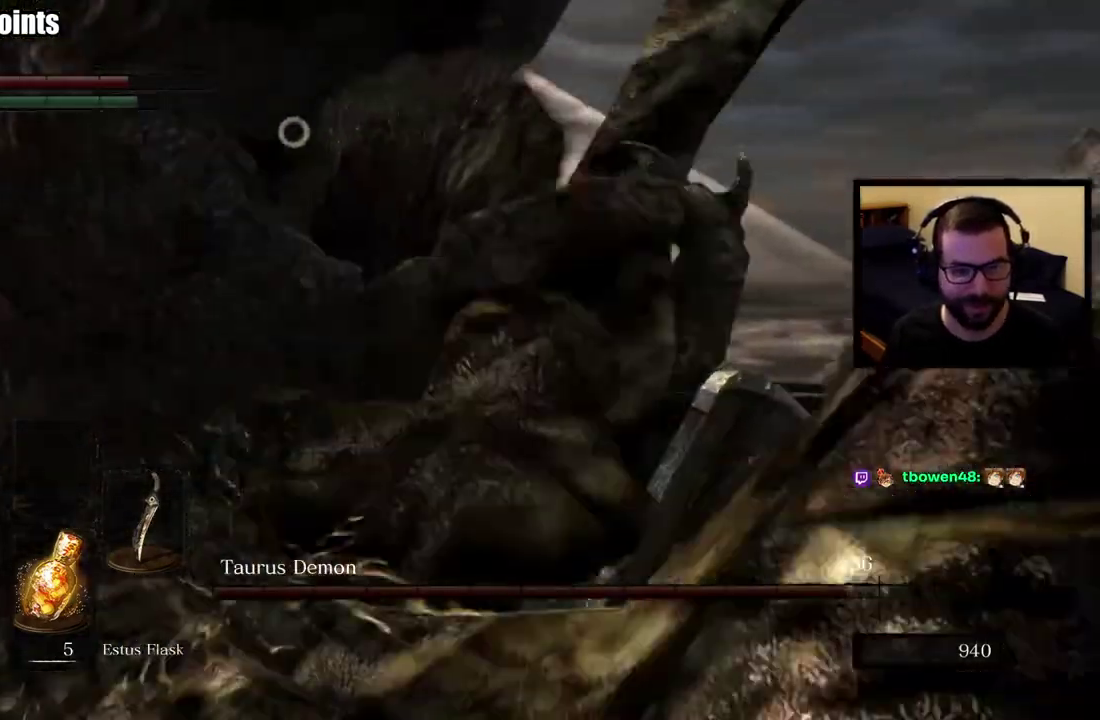
{"buttons": [], "left_stick": "right", "right_stick": "center", "events": []}
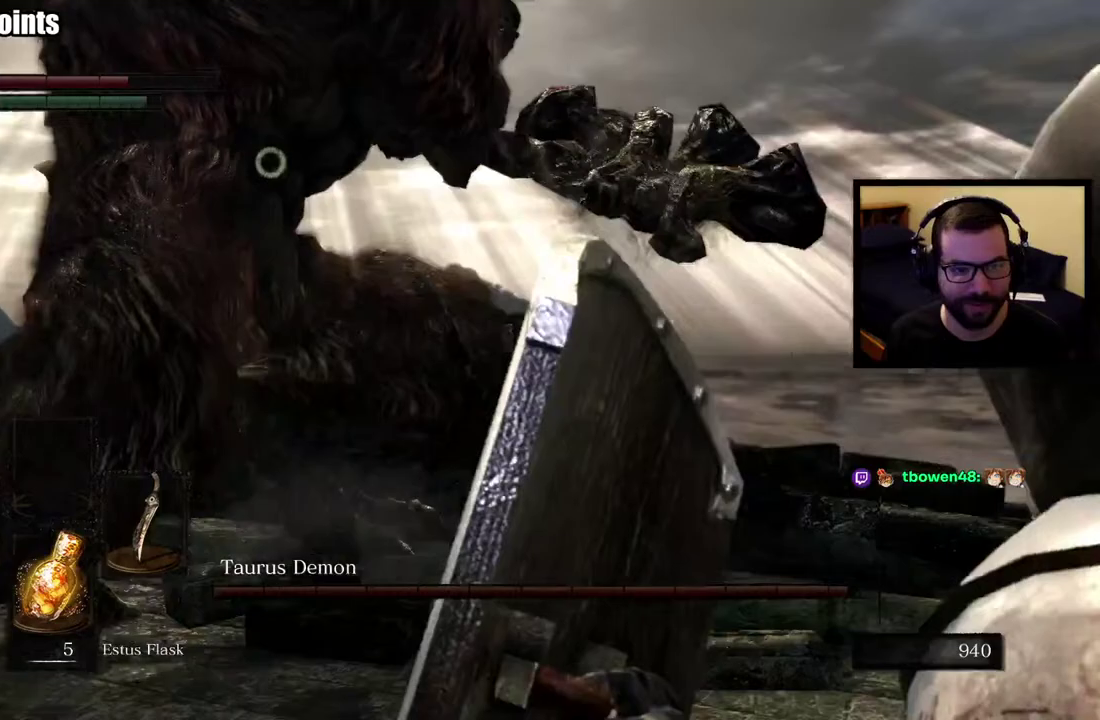
{"buttons": ["CIRCLE"], "left_stick": "down-right", "right_stick": "center", "events": [[417, "CIRCLE", "down"], [450, "left_stick", "down-right"]]}
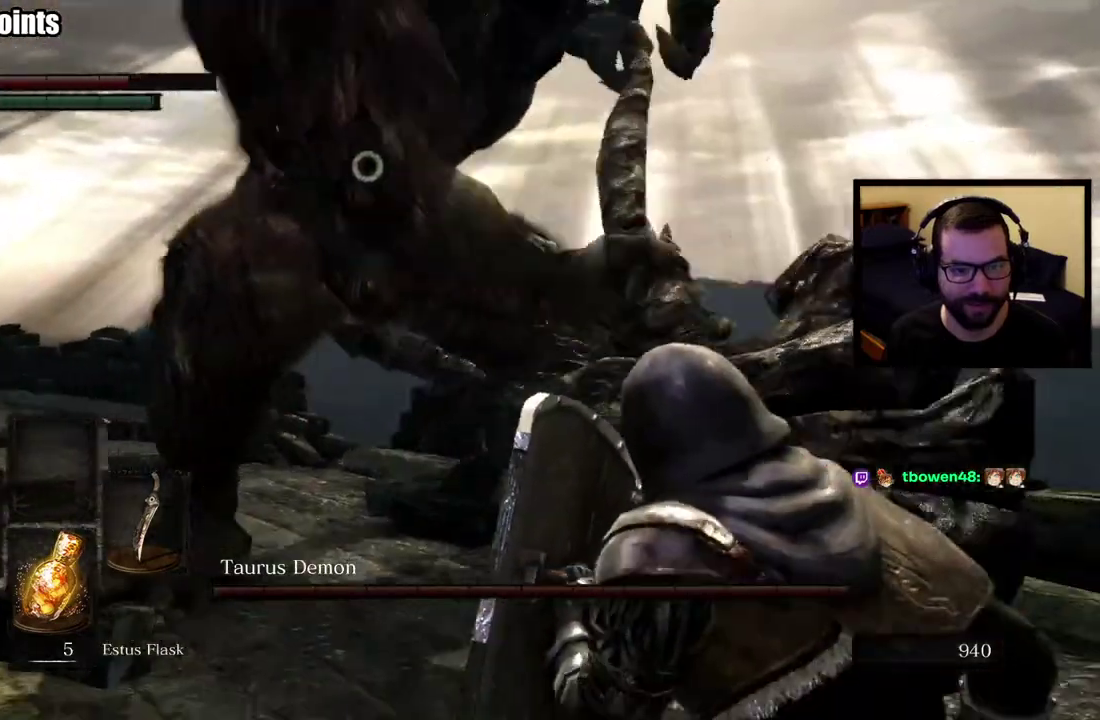
{"buttons": [], "left_stick": "down-right", "right_stick": "center", "events": [[17, "CIRCLE", "up"]]}
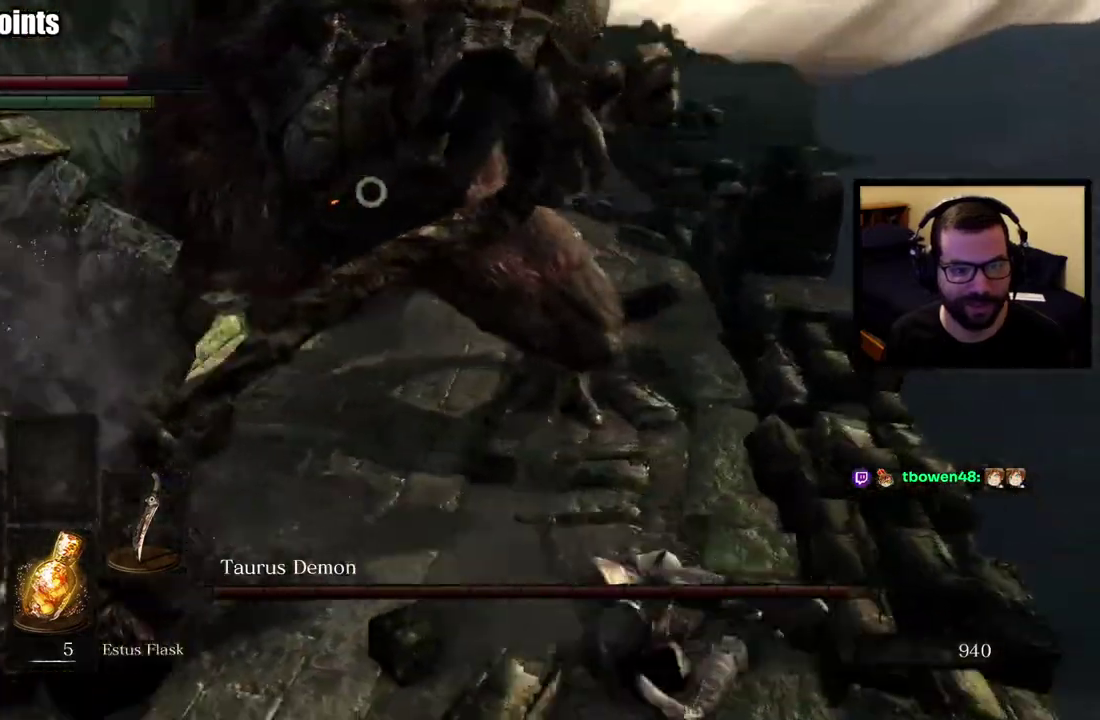
{"buttons": [], "left_stick": "down-left", "right_stick": "center", "events": [[183, "left_stick", "down-left"], [383, "SQUARE", "down"], [467, "SQUARE", "up"]]}
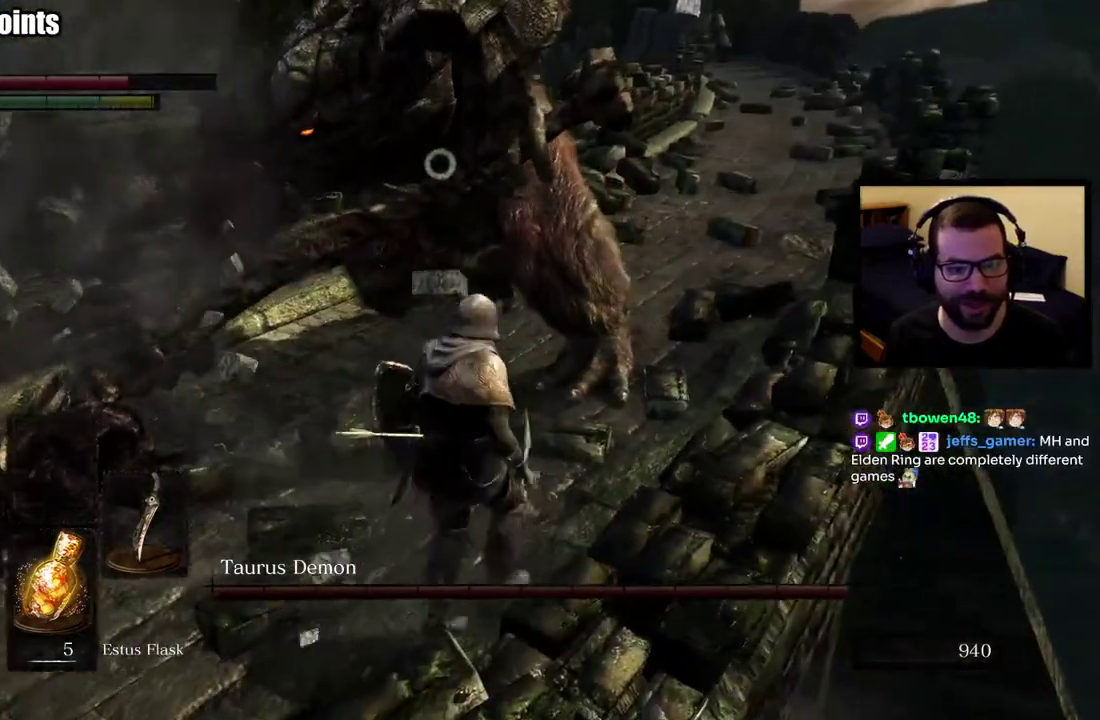
{"buttons": [], "left_stick": "left", "right_stick": "center", "events": [[17, "SQUARE", "down"], [83, "left_stick", "left"], [100, "SQUARE", "up"]]}
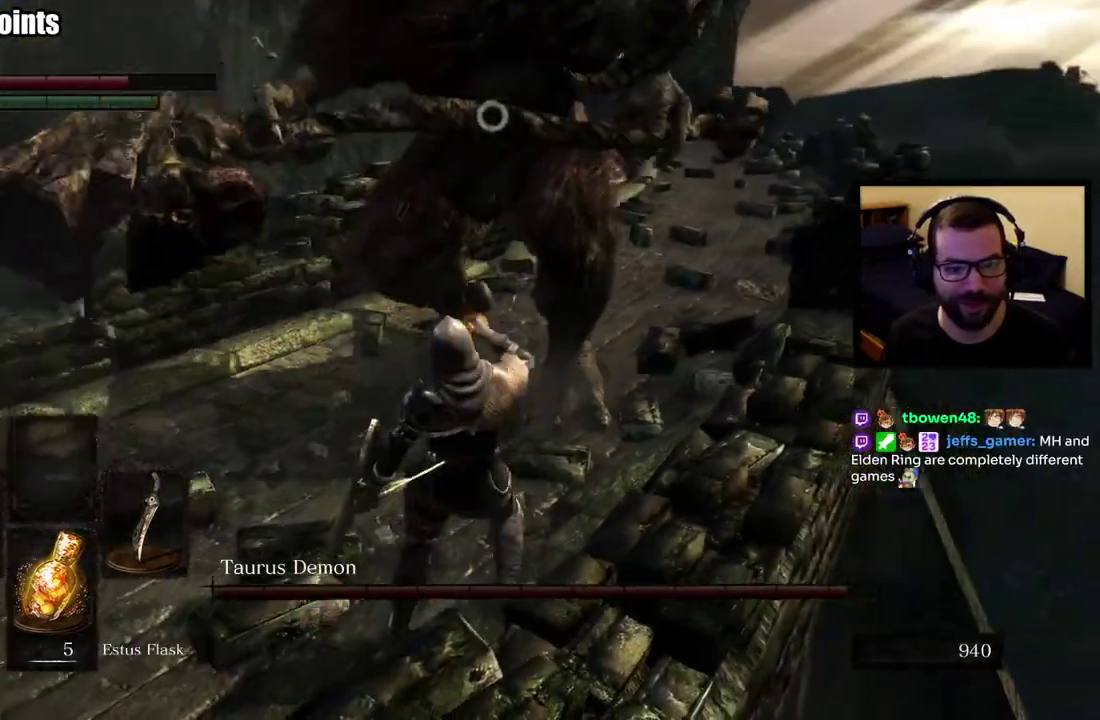
{"buttons": [], "left_stick": "left", "right_stick": "center", "events": []}
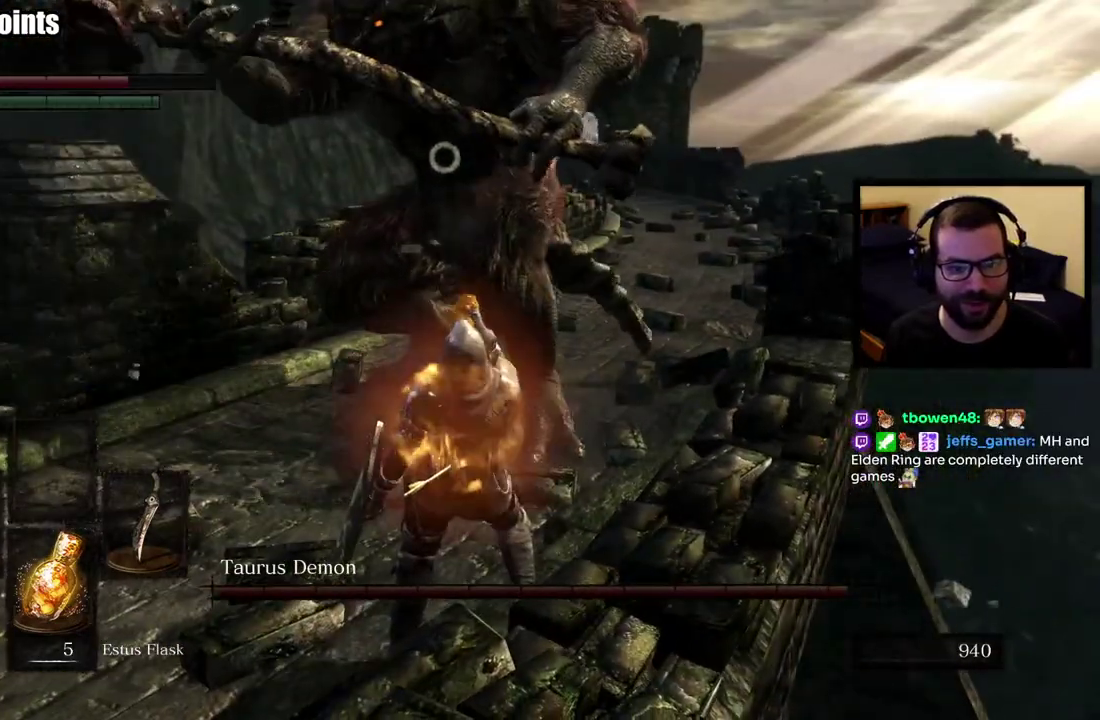
{"buttons": [], "left_stick": "up", "right_stick": "center", "events": [[33, "left_stick", "up-left"], [133, "left_stick", "up"]]}
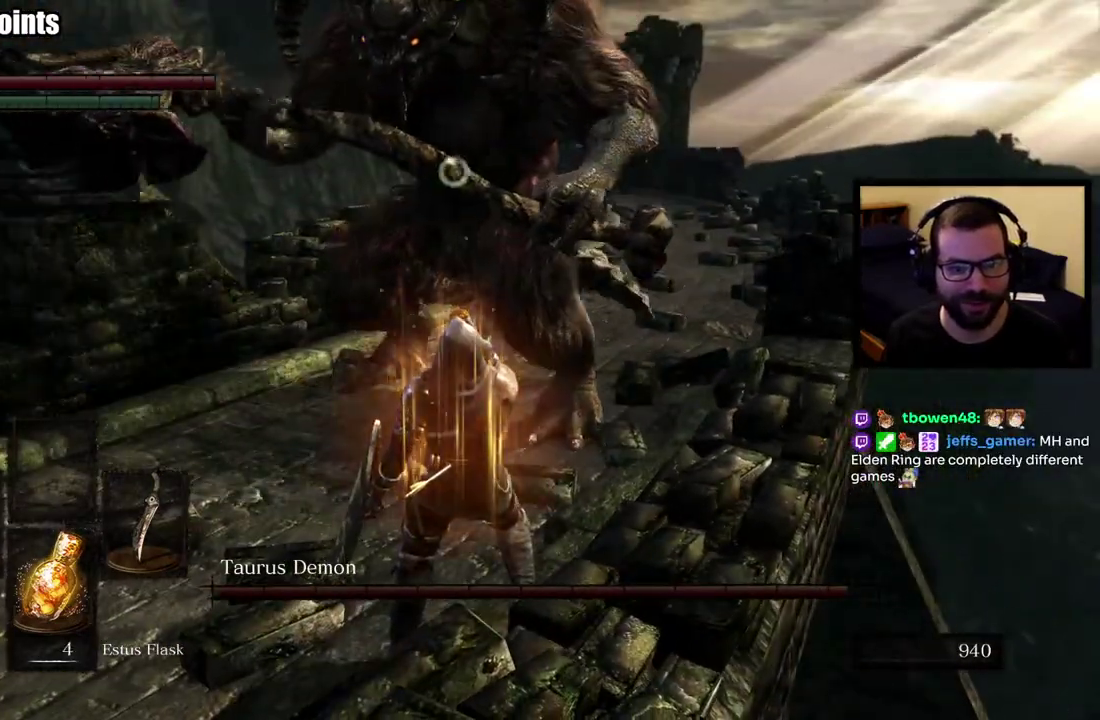
{"buttons": [], "left_stick": "down-left", "right_stick": "center", "events": [[83, "left_stick", "left"], [300, "left_stick", "down-left"]]}
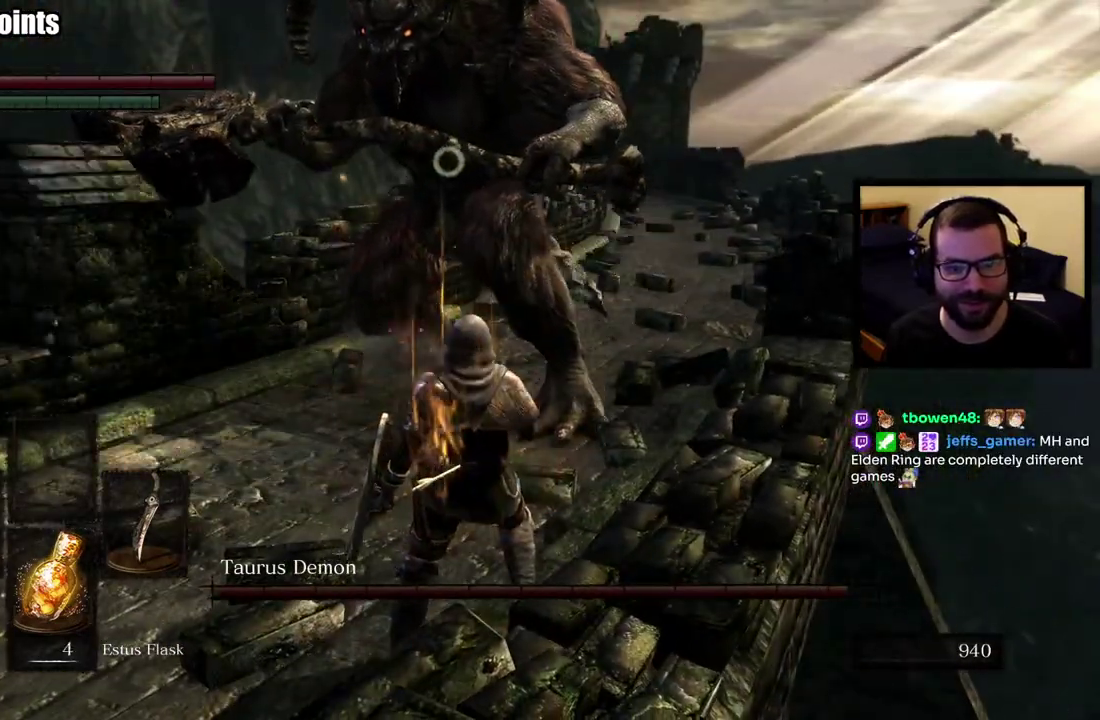
{"buttons": [], "left_stick": "left", "right_stick": "center", "events": [[383, "left_stick", "left"]]}
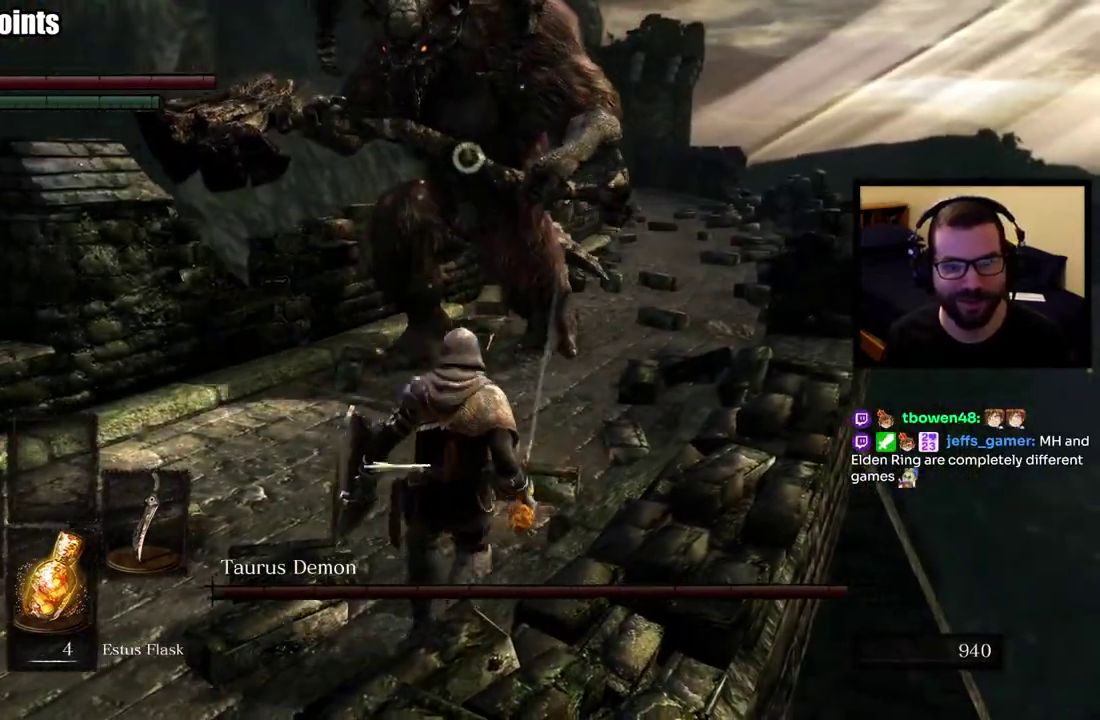
{"buttons": [], "left_stick": "left", "right_stick": "center", "events": []}
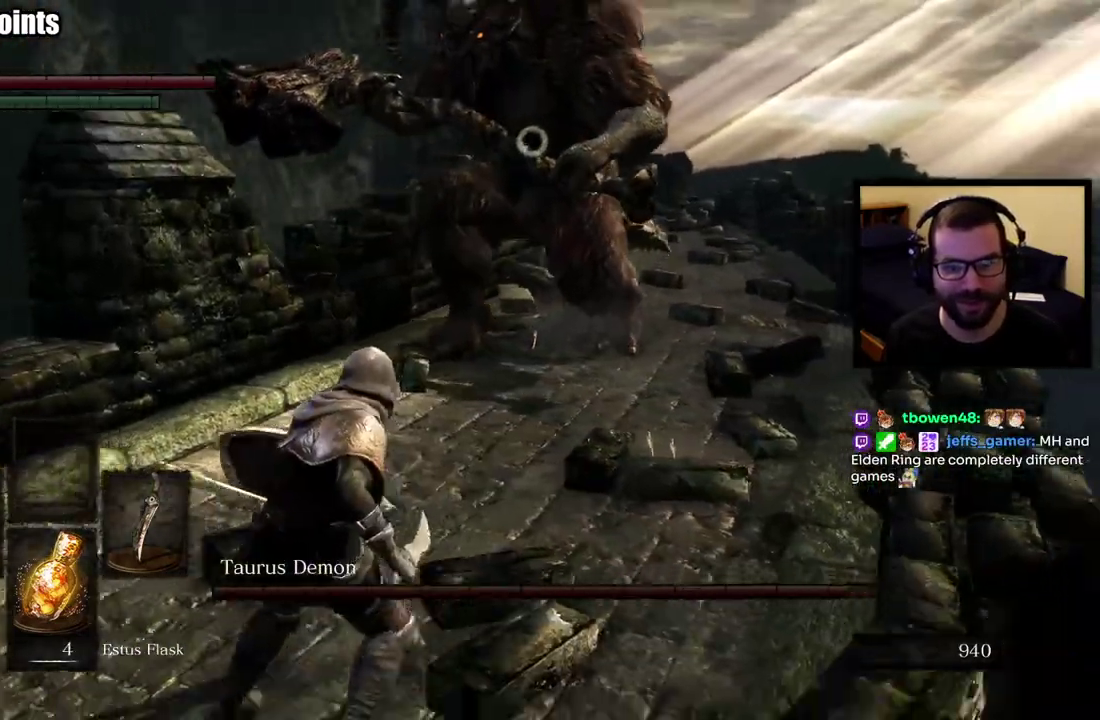
{"buttons": [], "left_stick": "up-right", "right_stick": "center", "events": [[350, "left_stick", "up"], [500, "left_stick", "up-right"]]}
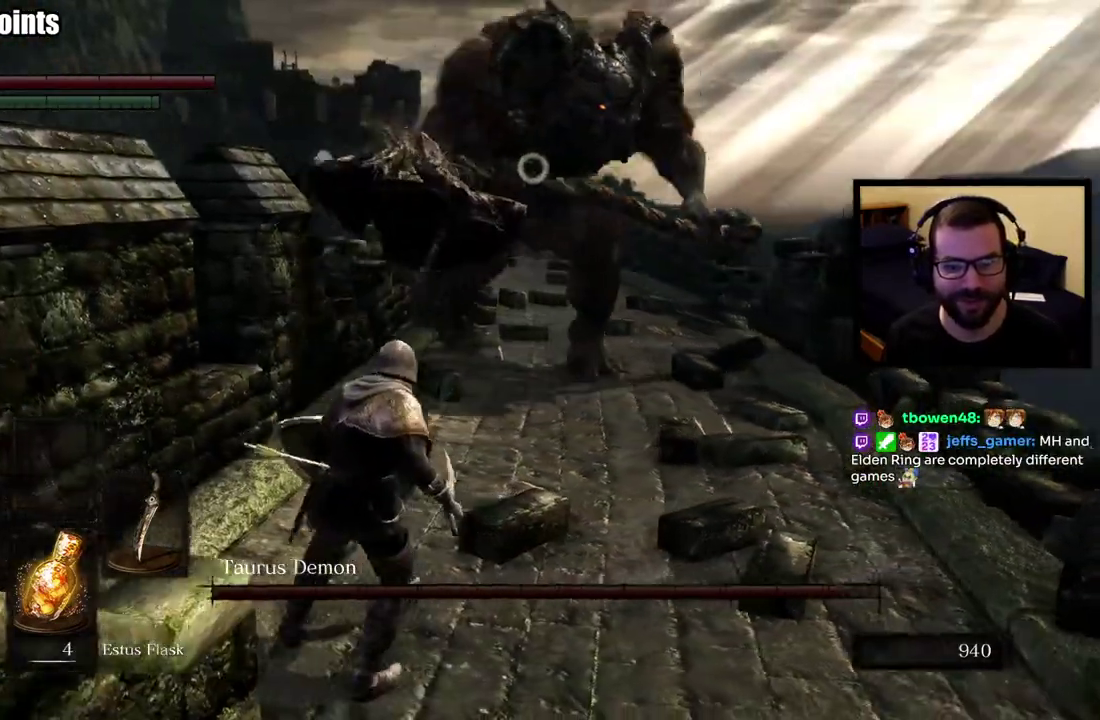
{"buttons": [], "left_stick": "down-right", "right_stick": "center"}
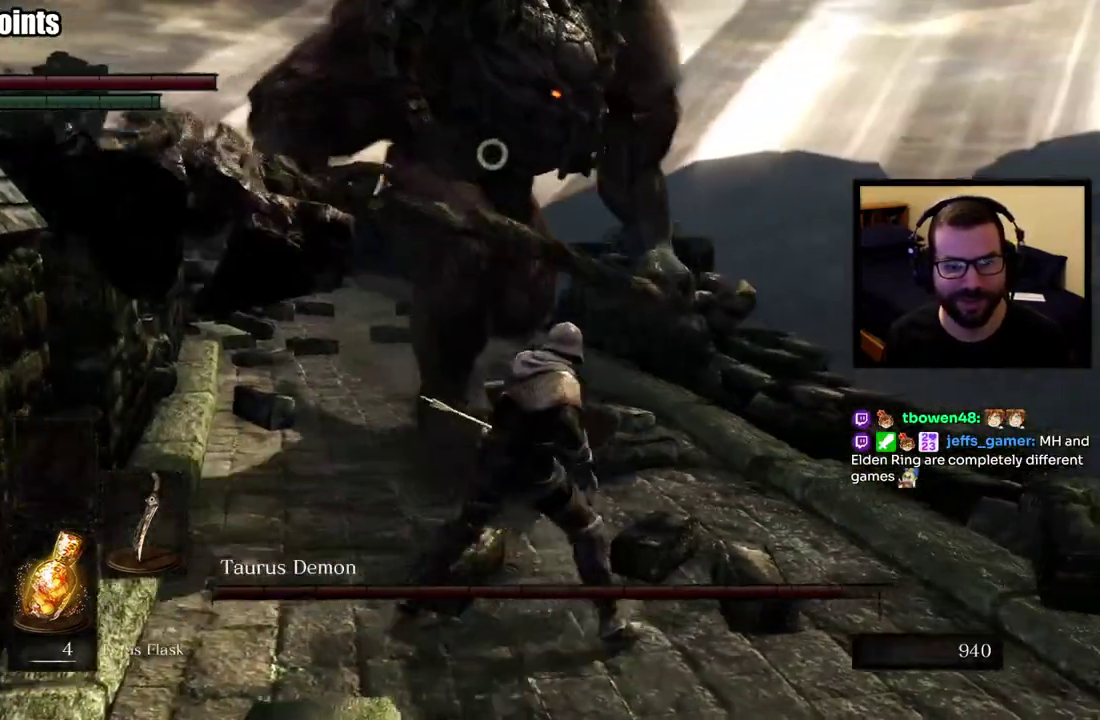
{"buttons": [], "left_stick": "up", "right_stick": "center", "events": [[167, "left_stick", "right"], [250, "left_stick", "up-right"], [300, "left_stick", "down-left"], [433, "left_stick", "up"]]}
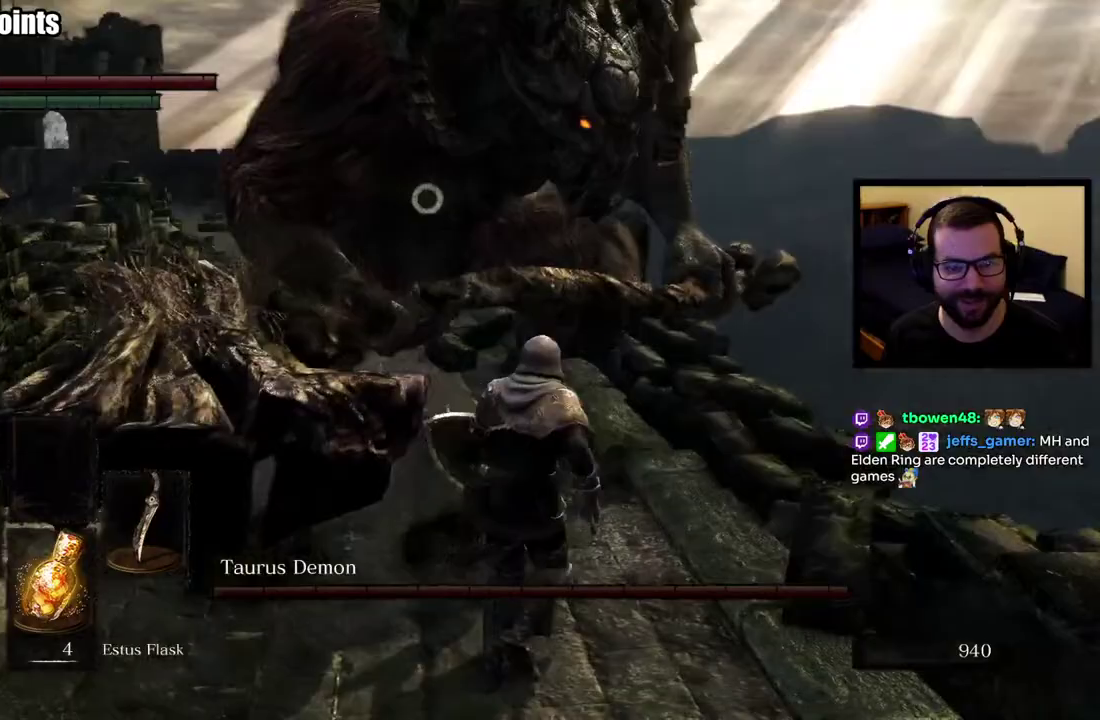
{"buttons": [], "left_stick": "down-left", "right_stick": "center", "events": [[217, "left_stick", "left"], [283, "left_stick", "down-left"]]}
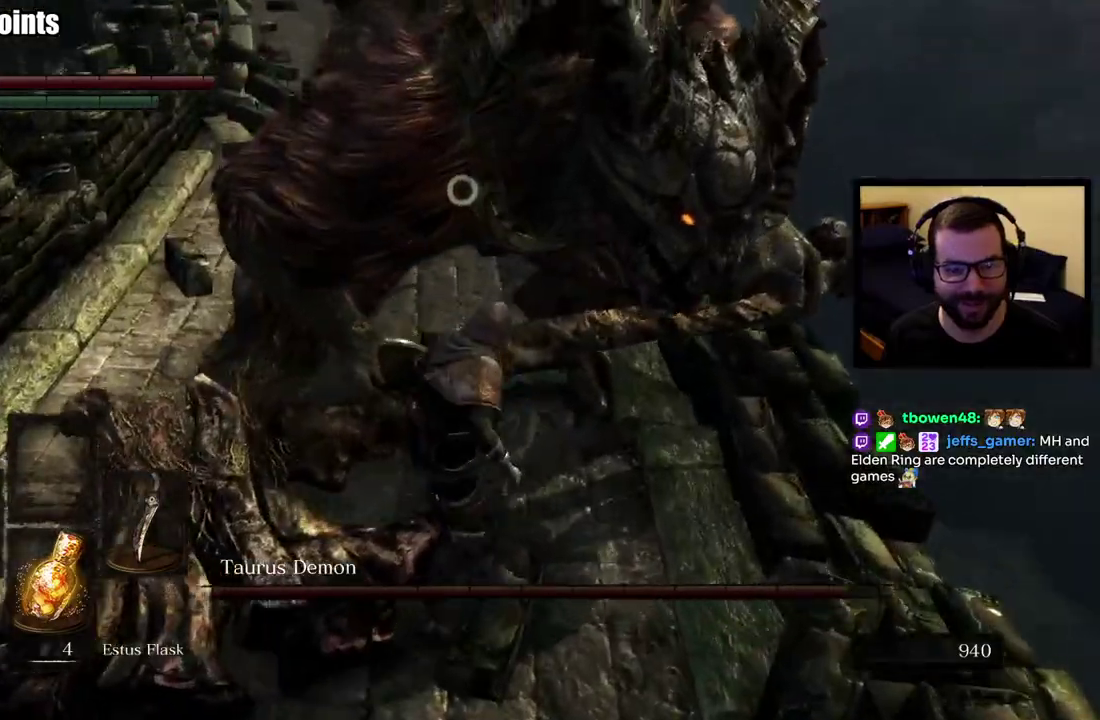
{"buttons": [], "left_stick": "left", "right_stick": "center", "events": [[483, "left_stick", "left"]]}
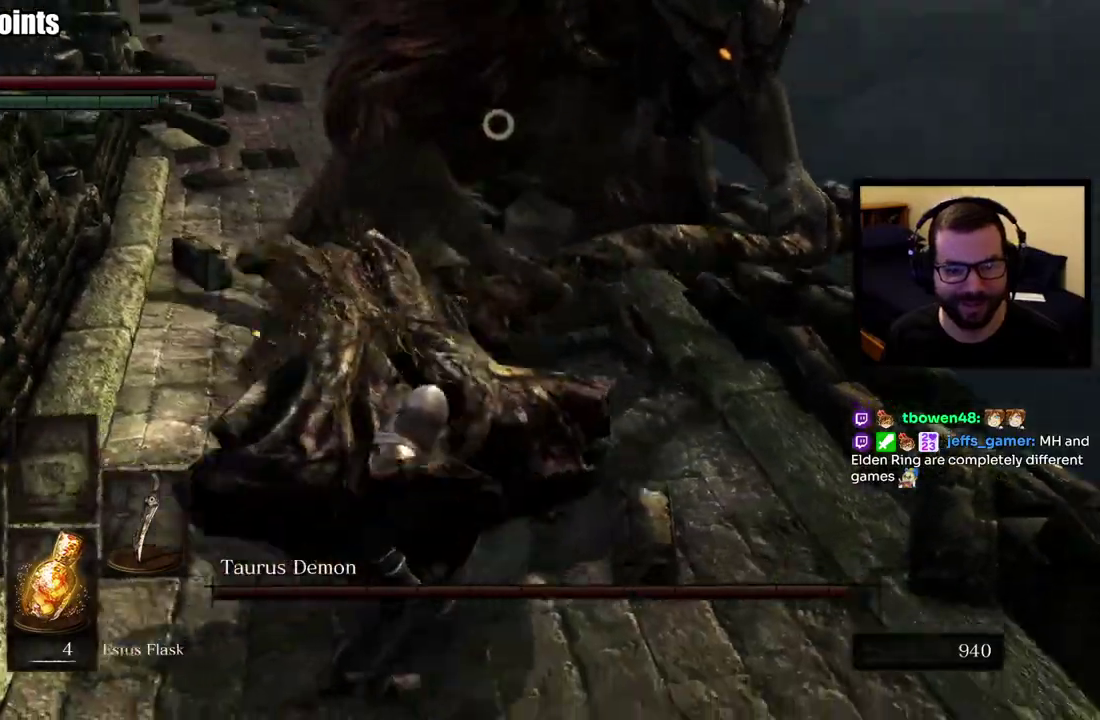
{"buttons": [], "left_stick": "up-left", "right_stick": "center", "events": [[383, "left_stick", "up-left"]]}
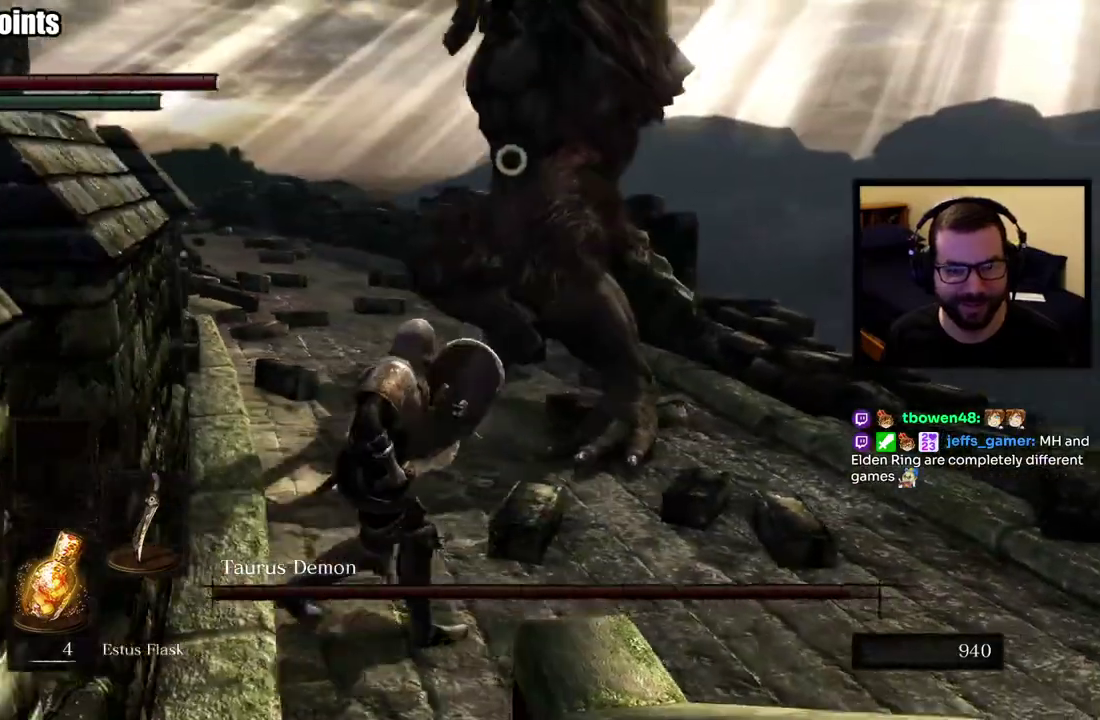
{"buttons": [], "left_stick": "up-left", "right_stick": "center"}
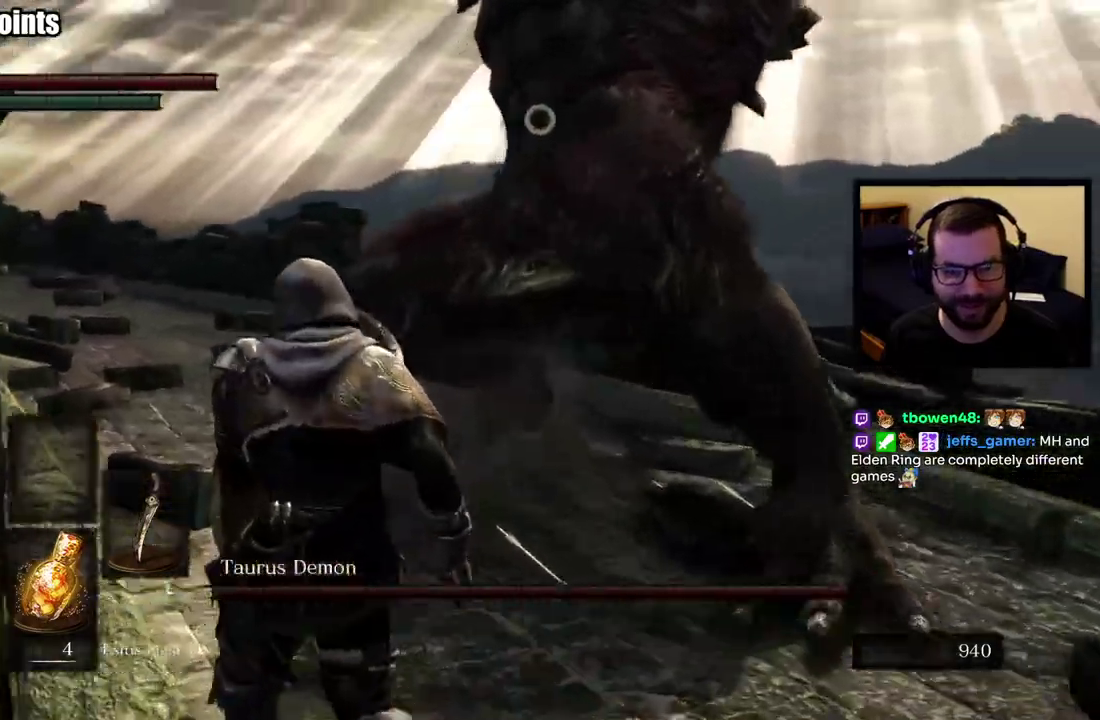
{"buttons": [], "left_stick": "up-left", "right_stick": "center"}
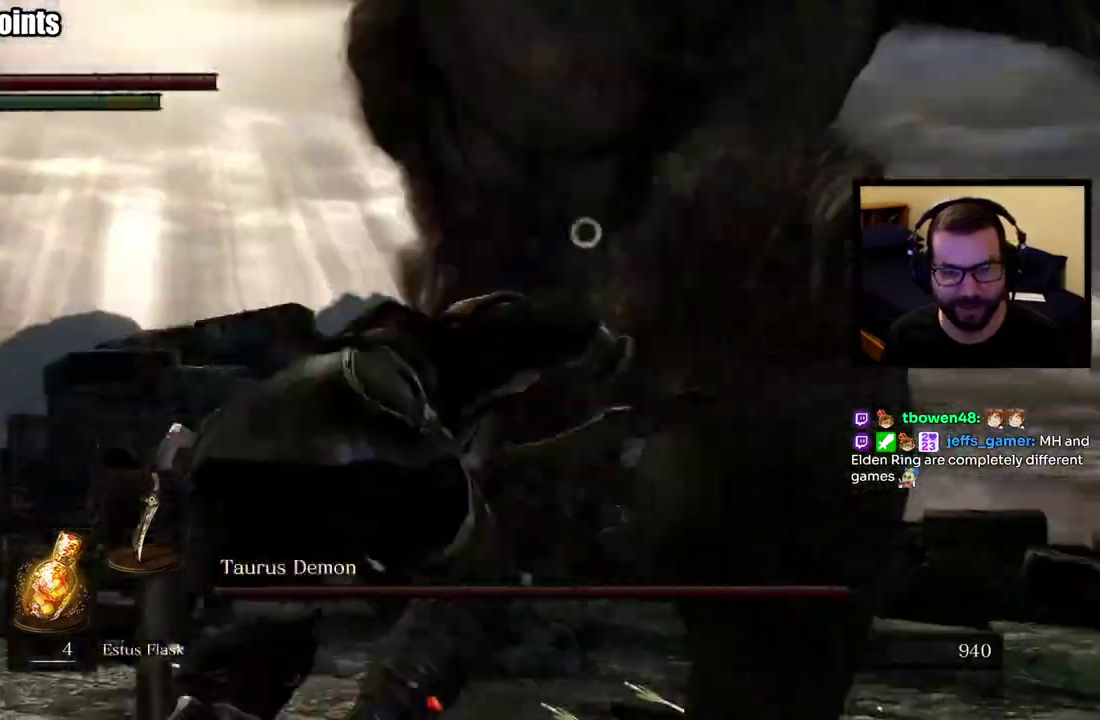
{"buttons": [], "left_stick": "up-right", "right_stick": "center"}
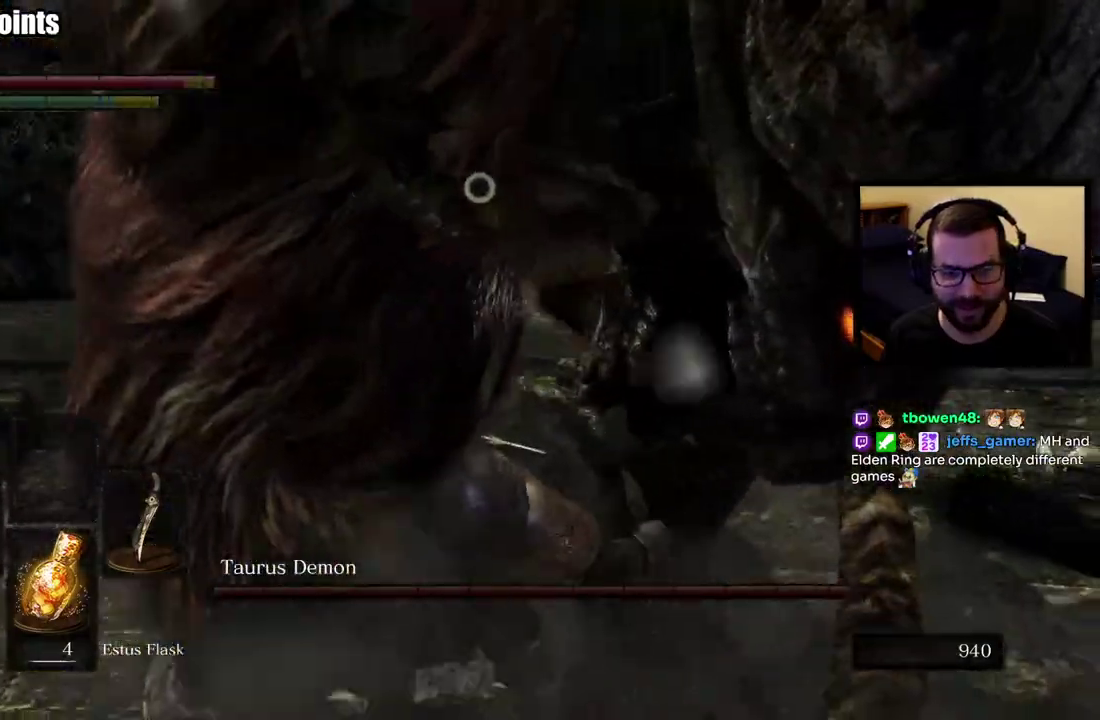
{"buttons": [], "left_stick": "up-right", "right_stick": "center"}
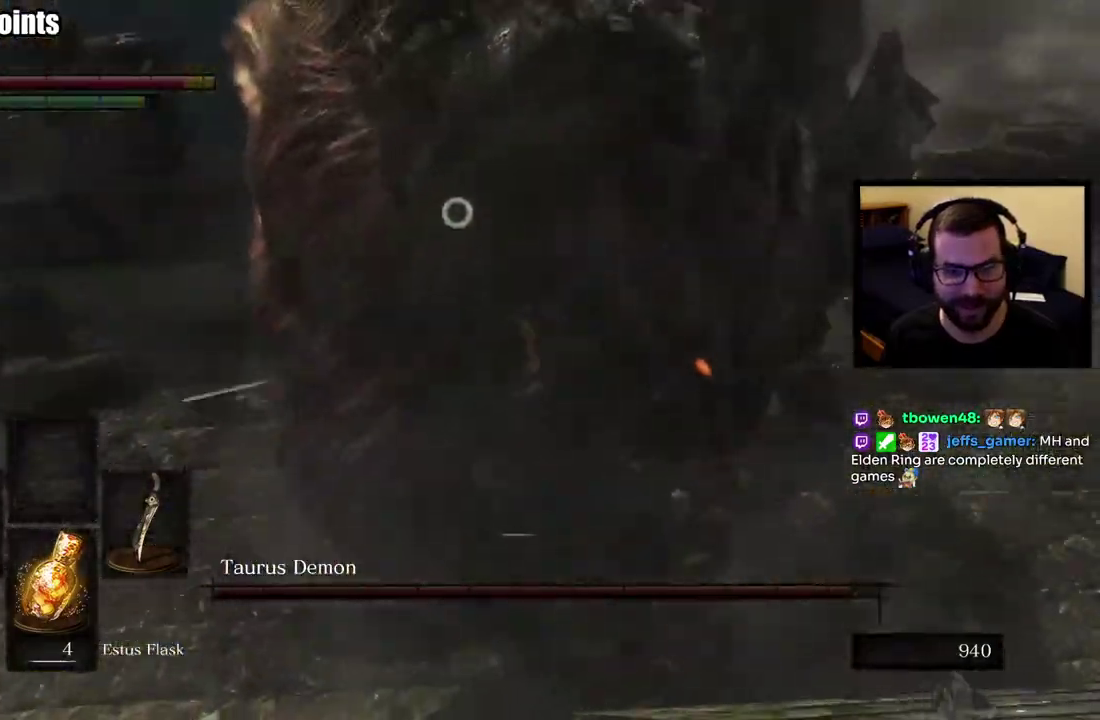
{"buttons": [], "left_stick": "up-right", "right_stick": "center"}
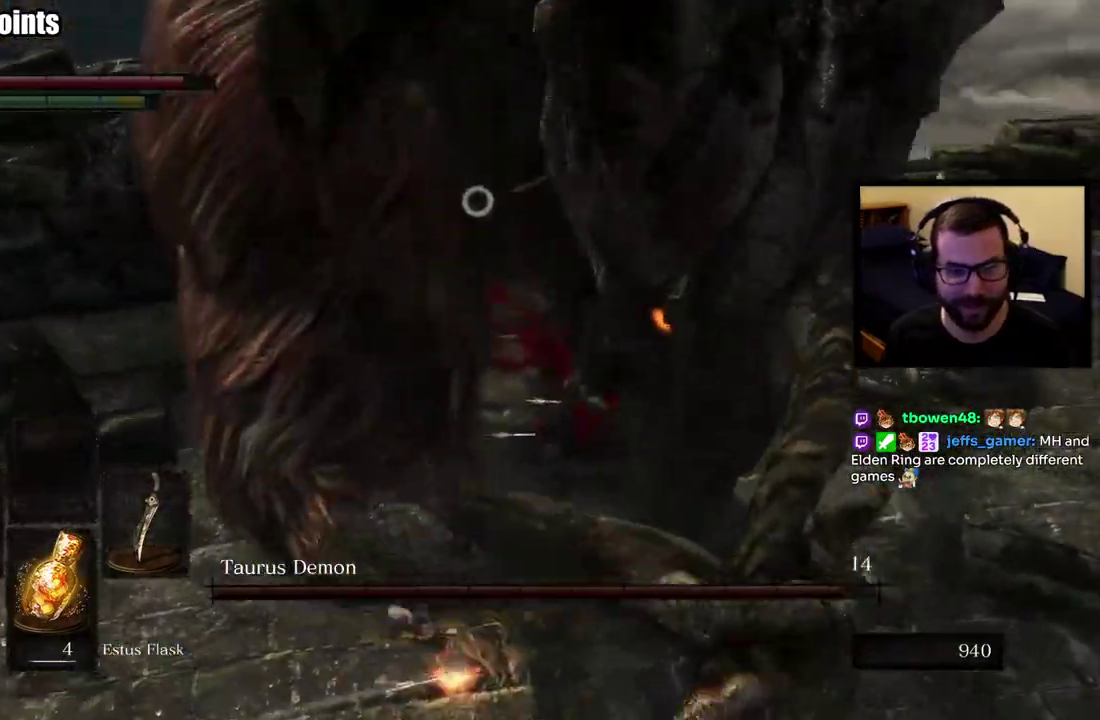
{"buttons": [], "left_stick": "up", "right_stick": "center", "events": [[117, "left_stick", "down-left"], [383, "left_stick", "up-right"], [433, "left_stick", "up"]]}
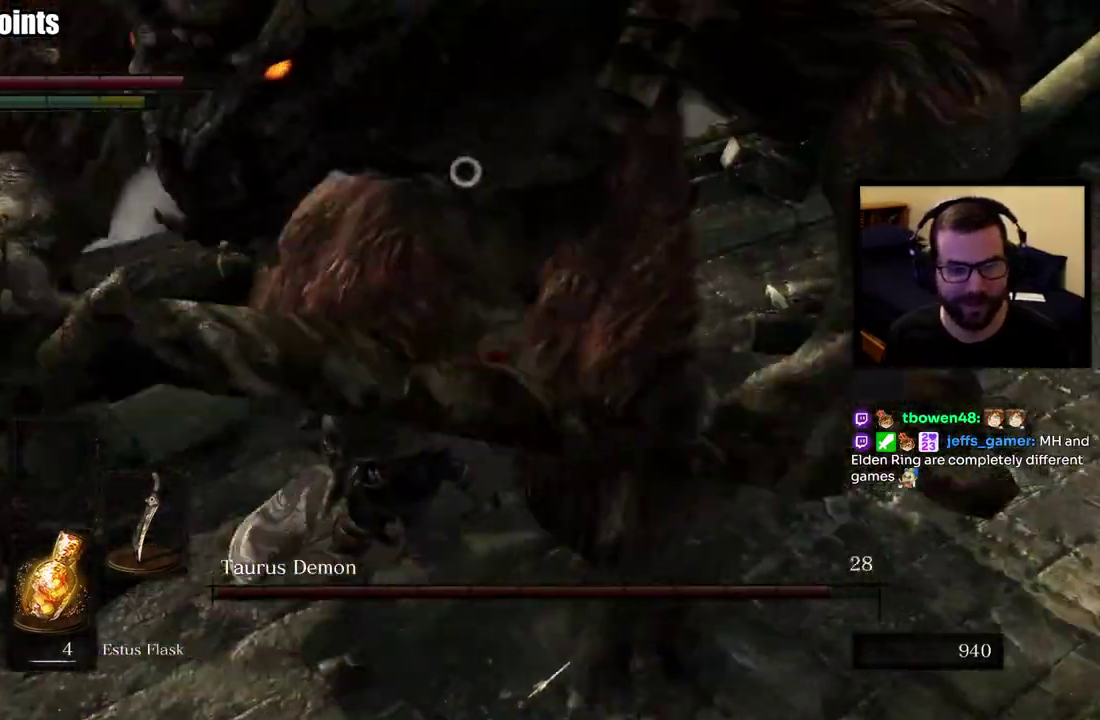
{"buttons": [], "left_stick": "up-right", "right_stick": "center", "events": [[283, "left_stick", "up-right"], [333, "left_stick", "down-left"], [400, "left_stick", "up-right"]]}
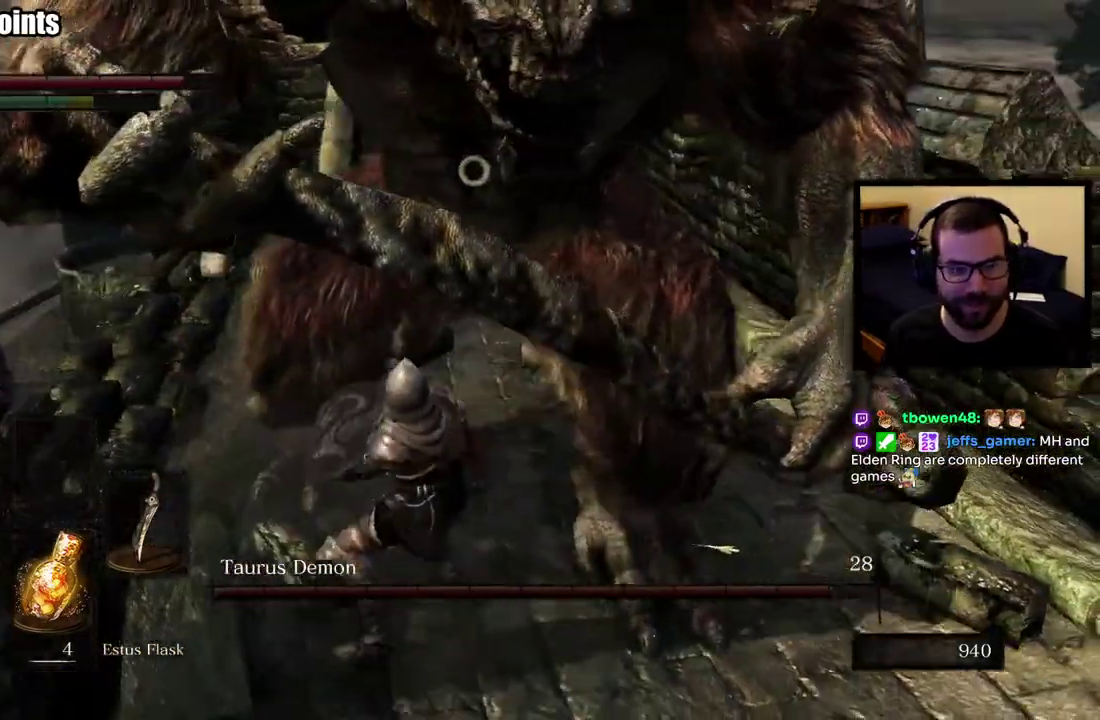
{"buttons": [], "left_stick": "up", "right_stick": "center"}
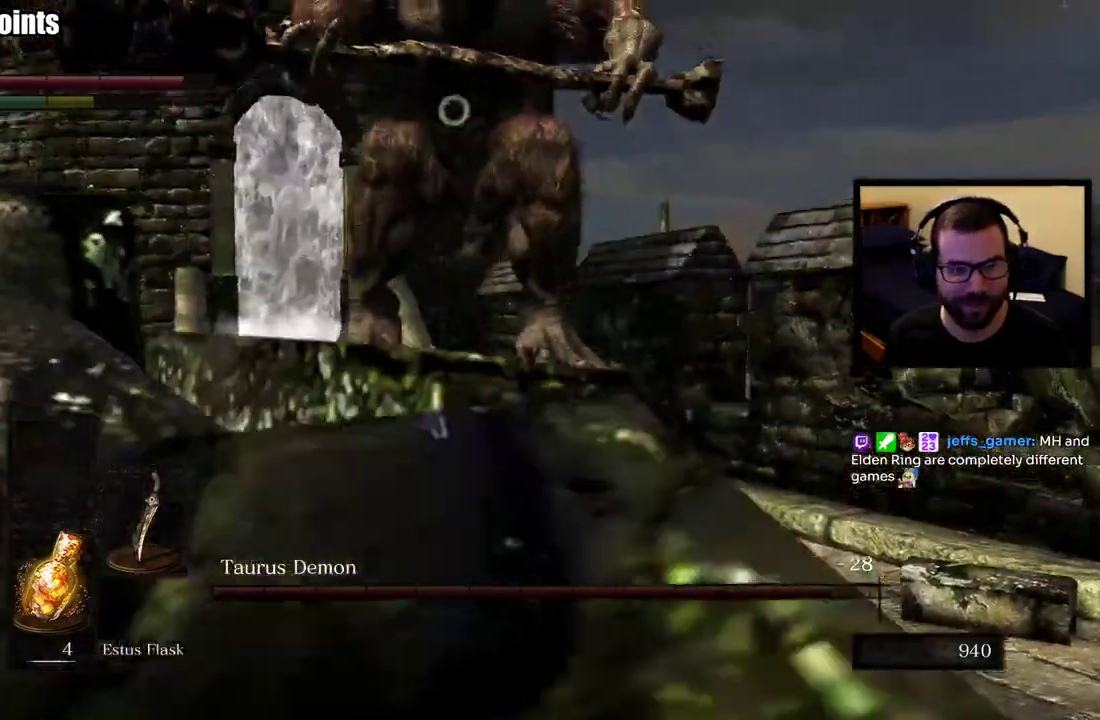
{"buttons": [], "left_stick": "up-left", "right_stick": "center"}
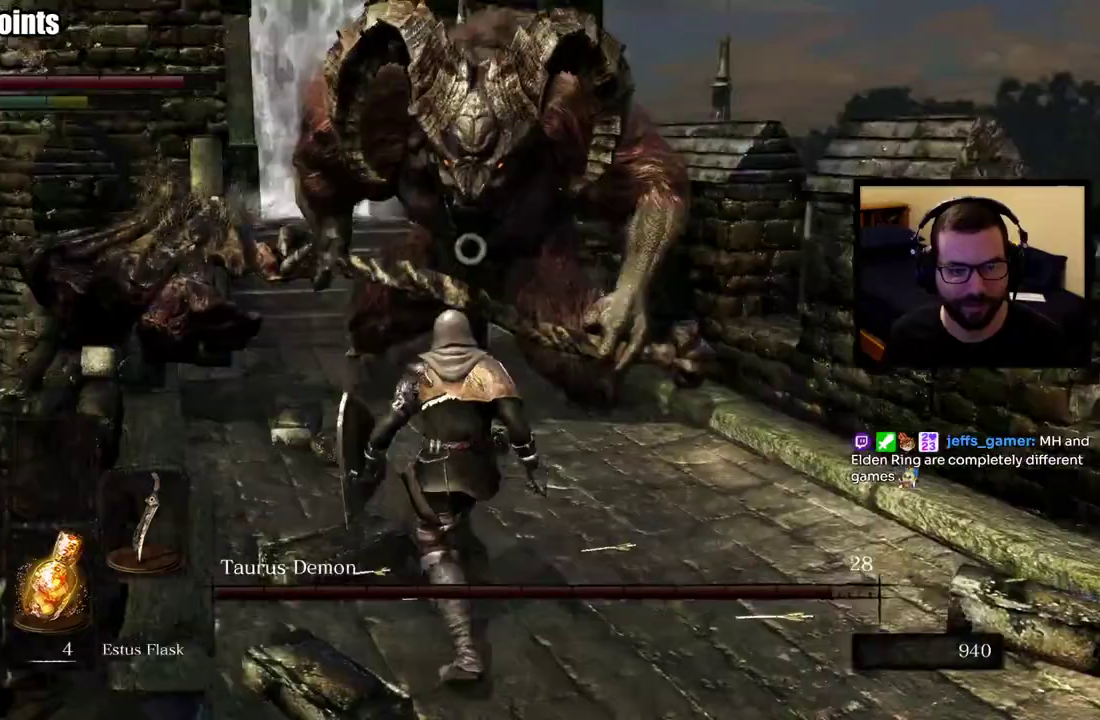
{"buttons": [], "left_stick": "up-left", "right_stick": "center", "events": [[283, "left_stick", "down-right"], [467, "left_stick", "up-left"]]}
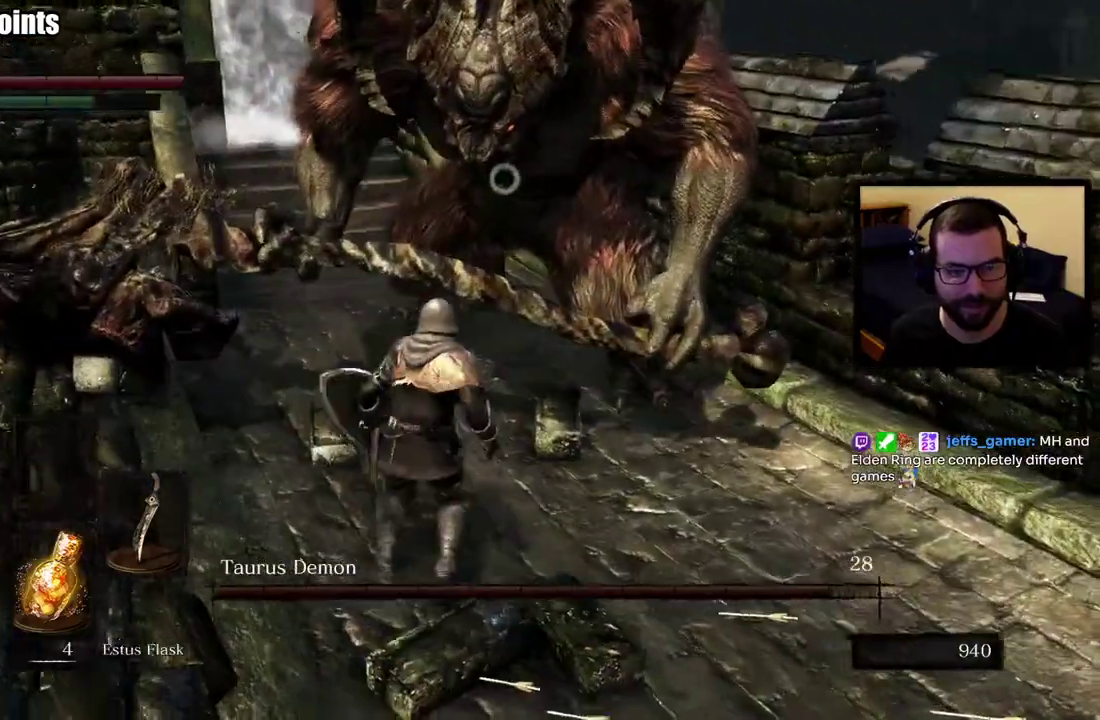
{"buttons": [], "left_stick": "up-left", "right_stick": "center", "events": []}
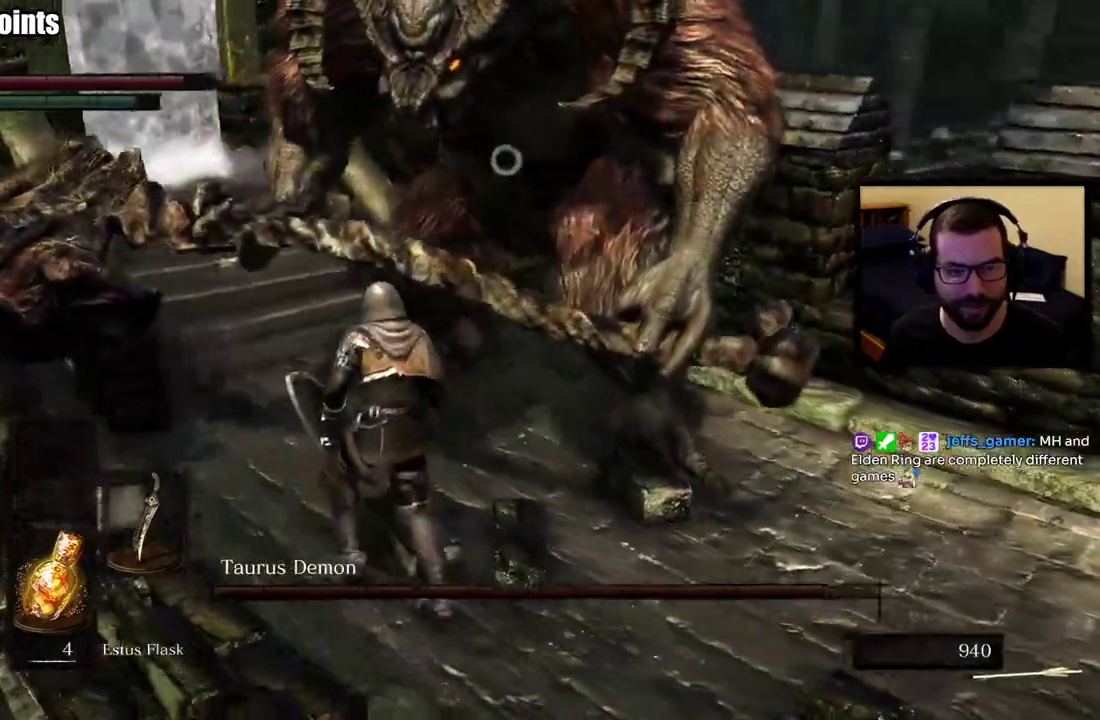
{"buttons": [], "left_stick": "up-left", "right_stick": "center"}